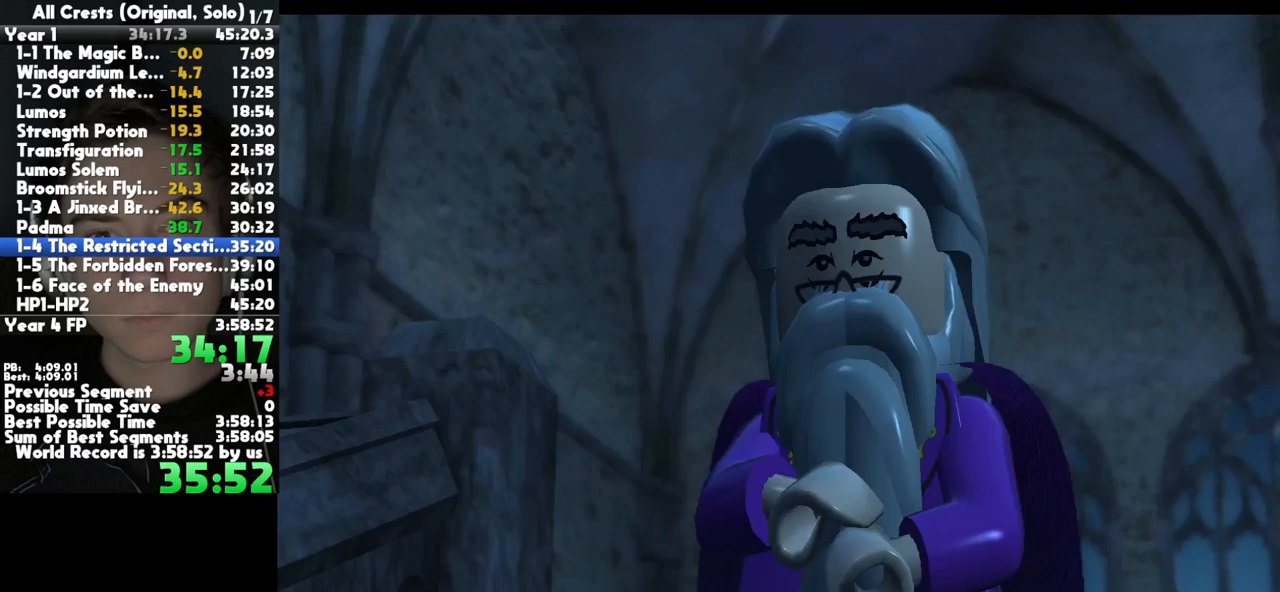
Gameplay with a controller (Xbox layout); each line is a JSON object with the inputs held at the frame after it. "button_events" lists button changes between this image and that frame as [ms after this image, input, new state], when the widget could be followed in between (sticks are given only as held states). This document gives stick clicks only as held states, not as events. Not read: L1 R1 other_buttons.
{"buttons": [], "left_stick": "center", "right_stick": "center", "button_events": [[33, "A", "up"], [150, "A", "down"], [250, "A", "up"], [350, "A", "down"], [467, "A", "up"]]}
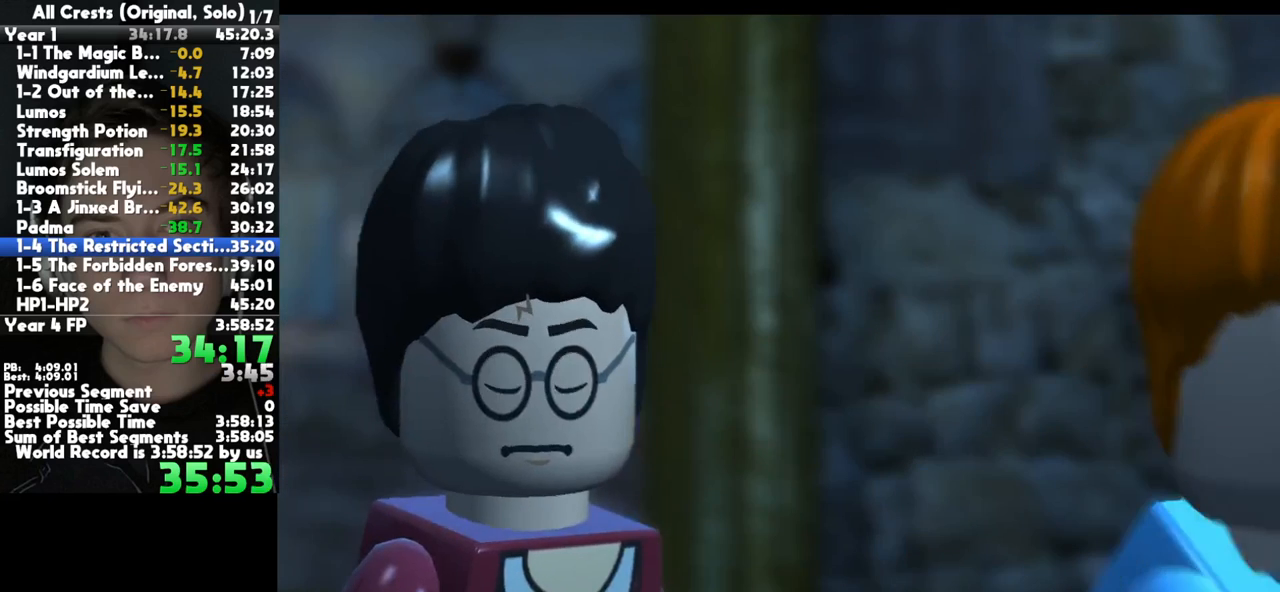
{"buttons": ["A"], "left_stick": "center", "right_stick": "center", "button_events": [[67, "A", "down"], [150, "A", "up"], [250, "A", "down"], [367, "A", "up"], [467, "A", "down"]]}
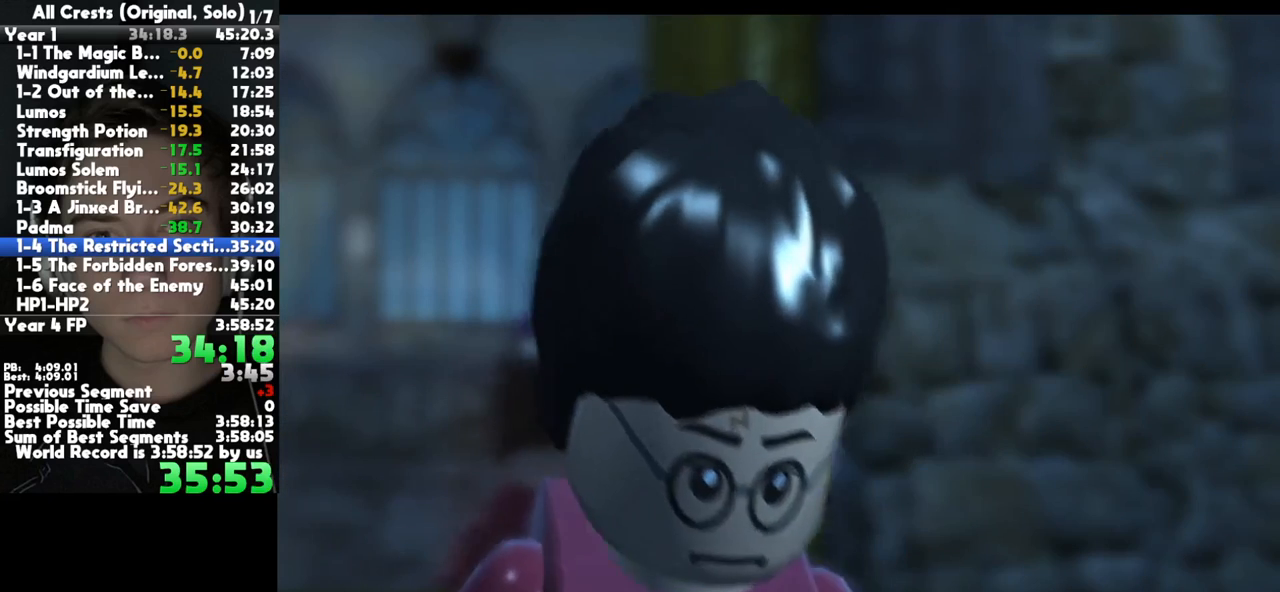
{"buttons": [], "left_stick": "center", "right_stick": "center", "button_events": [[67, "A", "up"], [167, "A", "down"], [283, "A", "up"], [383, "A", "down"], [483, "A", "up"]]}
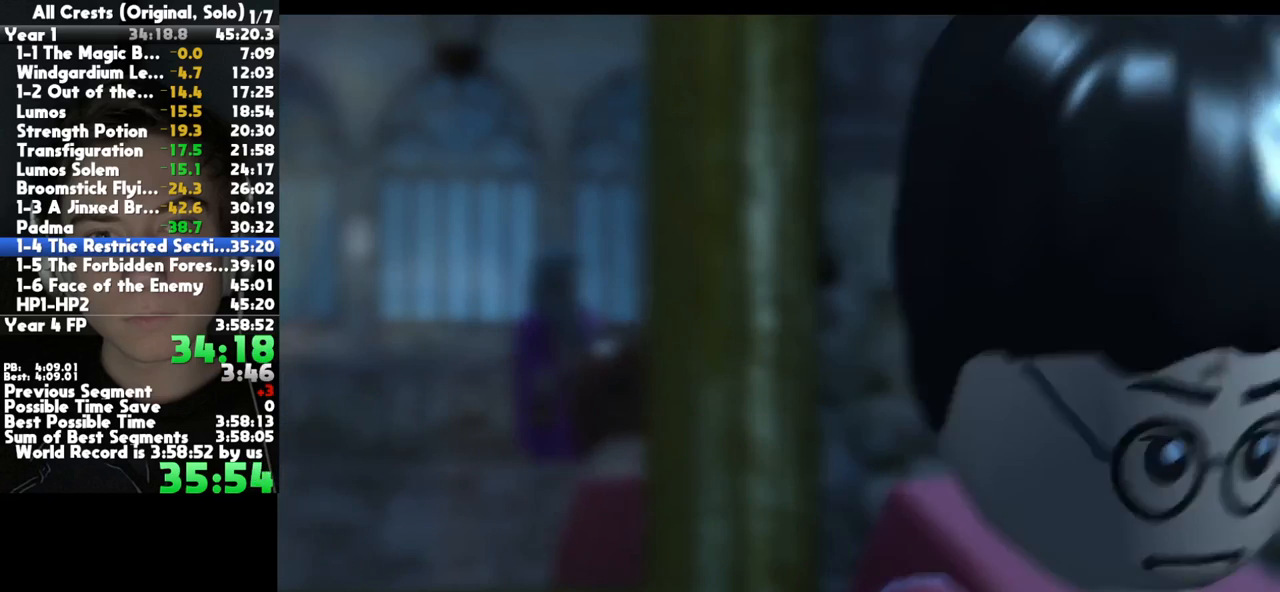
{"buttons": ["A"], "left_stick": "center", "right_stick": "center", "button_events": [[83, "A", "down"], [183, "A", "up"], [283, "A", "down"], [383, "A", "up"], [483, "A", "down"]]}
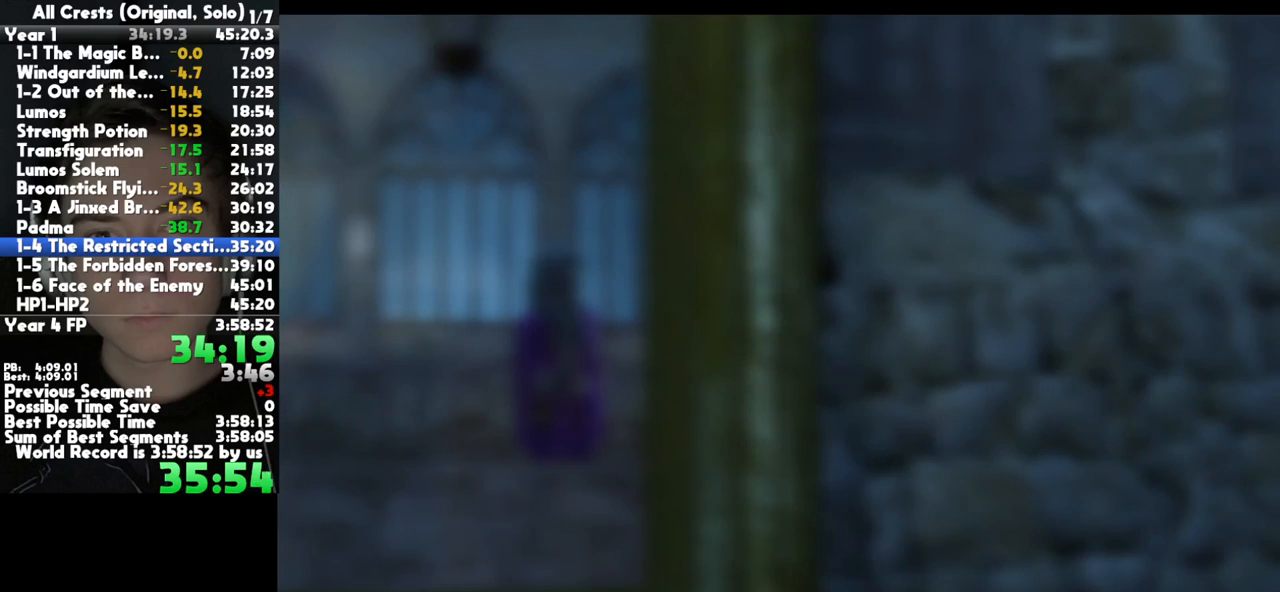
{"buttons": [], "left_stick": "center", "right_stick": "center", "button_events": [[83, "A", "up"], [167, "A", "down"], [283, "A", "up"], [367, "A", "down"], [450, "A", "up"]]}
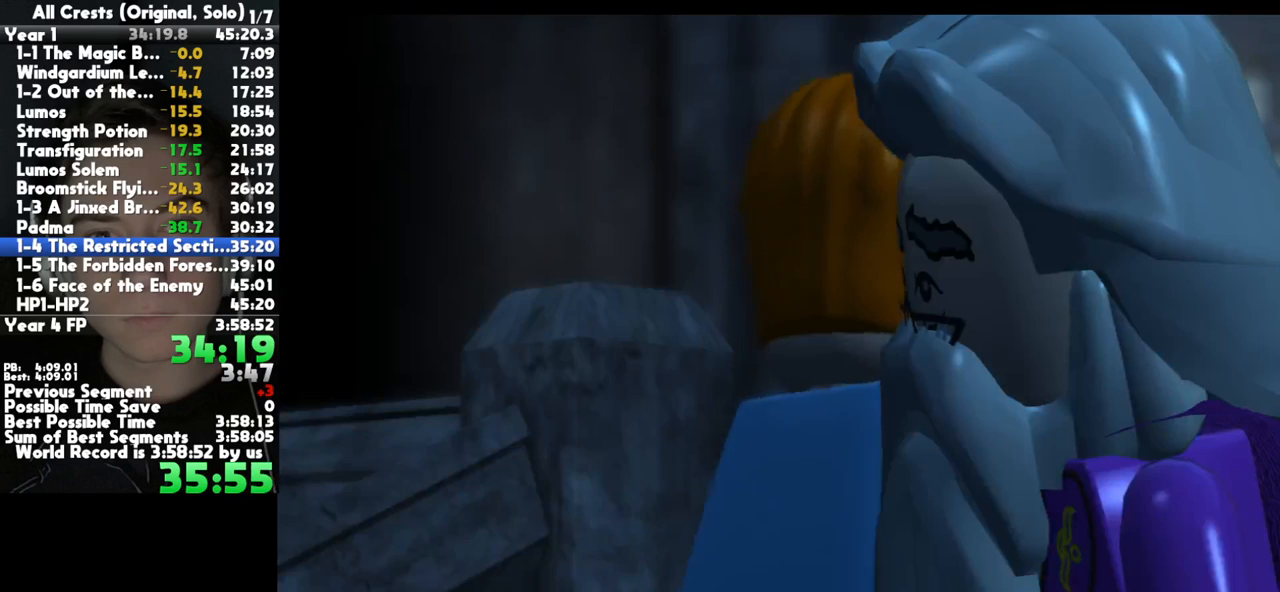
{"buttons": [], "left_stick": "center", "right_stick": "center", "button_events": [[33, "A", "down"], [133, "A", "up"], [200, "A", "down"], [317, "A", "up"], [367, "A", "down"], [433, "A", "up"]]}
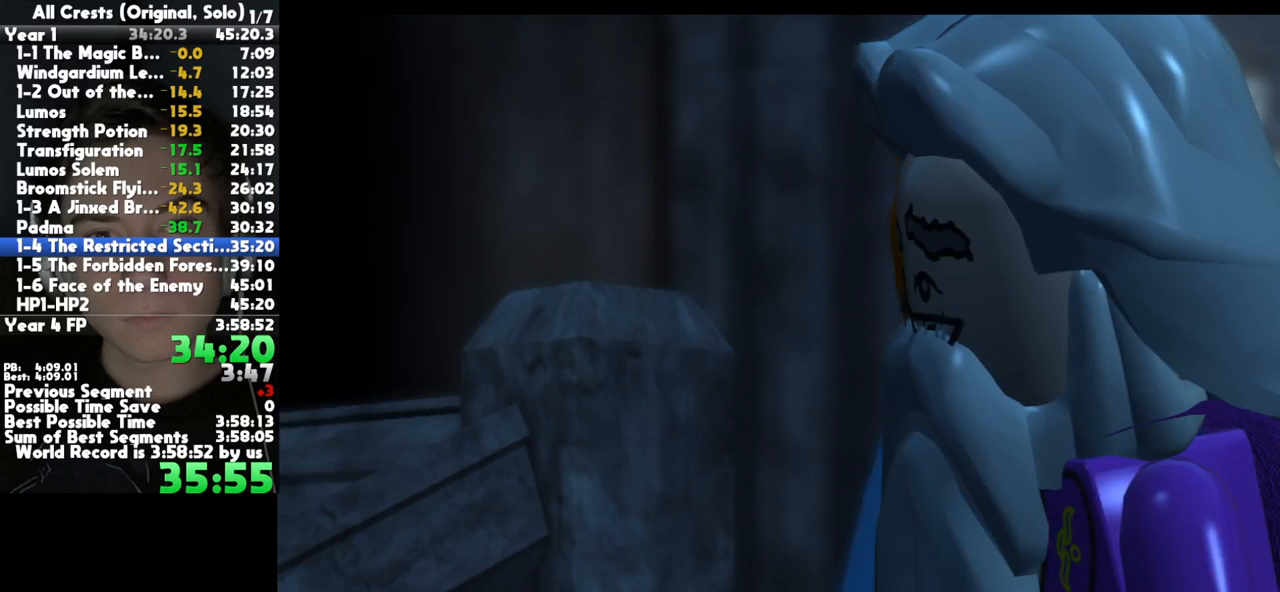
{"buttons": [], "left_stick": "center", "right_stick": "center", "button_events": [[17, "A", "down"], [100, "A", "up"], [217, "A", "down"], [300, "A", "up"], [350, "A", "down"], [433, "A", "up"]]}
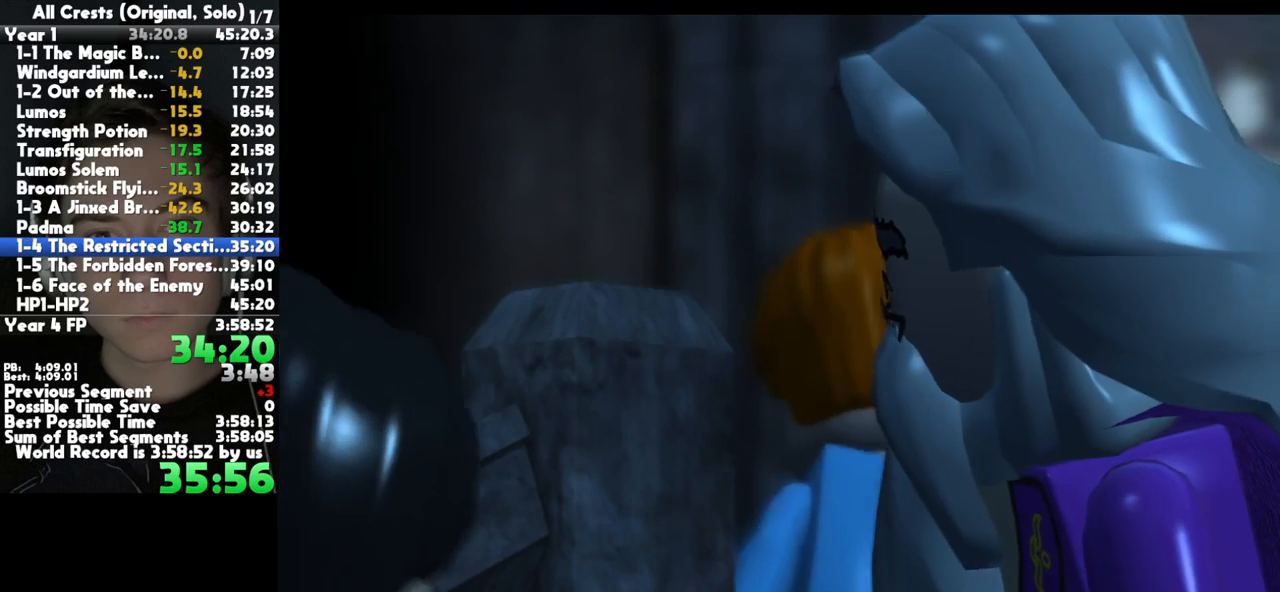
{"buttons": [], "left_stick": "center", "right_stick": "center", "button_events": [[17, "A", "down"], [100, "A", "up"], [200, "A", "down"], [267, "A", "up"]]}
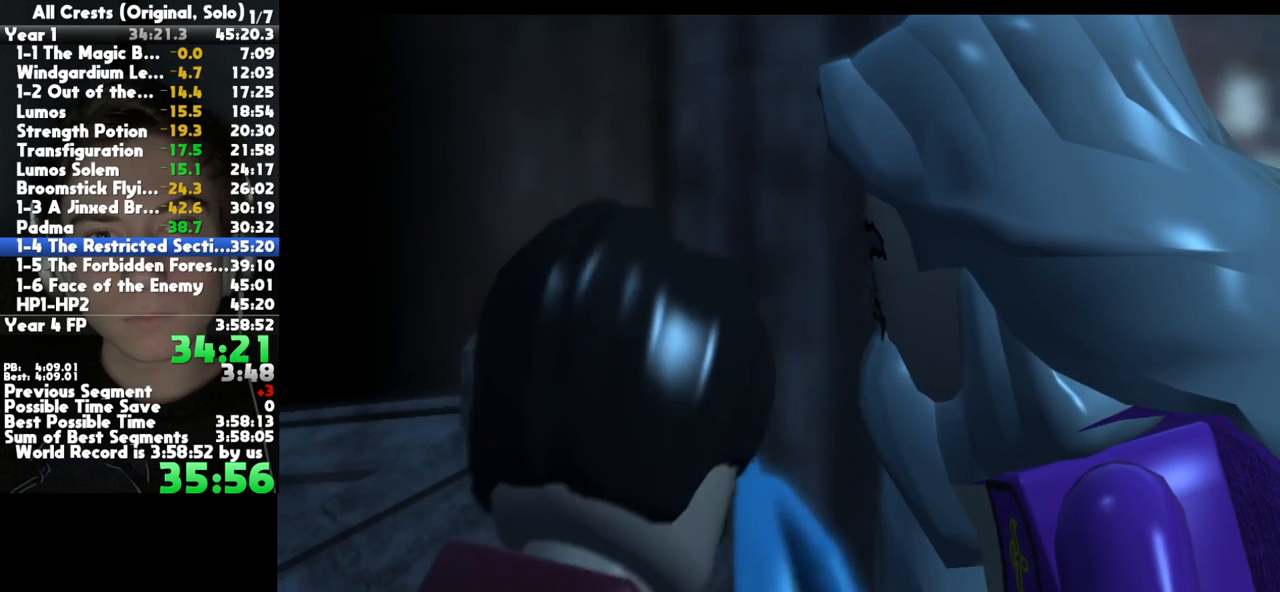
{"buttons": [], "left_stick": "center", "right_stick": "center", "button_events": [[17, "A", "down"], [67, "A", "up"], [217, "A", "down"], [267, "A", "up"], [383, "A", "down"], [433, "A", "up"]]}
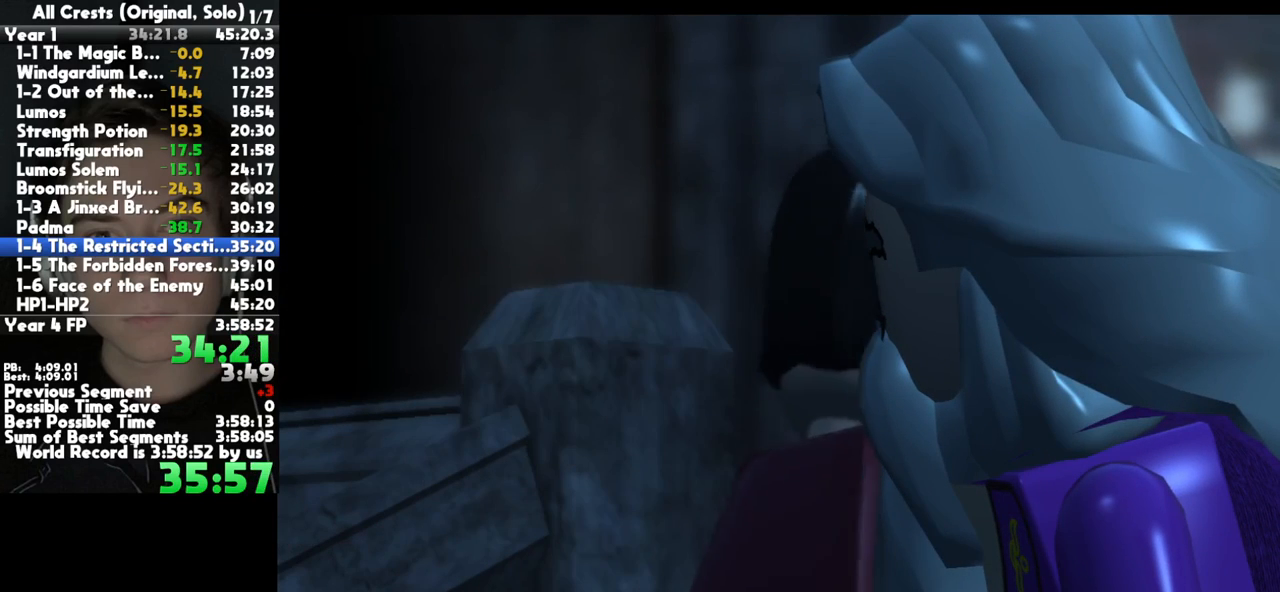
{"buttons": [], "left_stick": "center", "right_stick": "center", "button_events": [[50, "A", "down"], [133, "A", "up"], [217, "A", "down"], [300, "A", "up"], [400, "A", "down"], [467, "A", "up"]]}
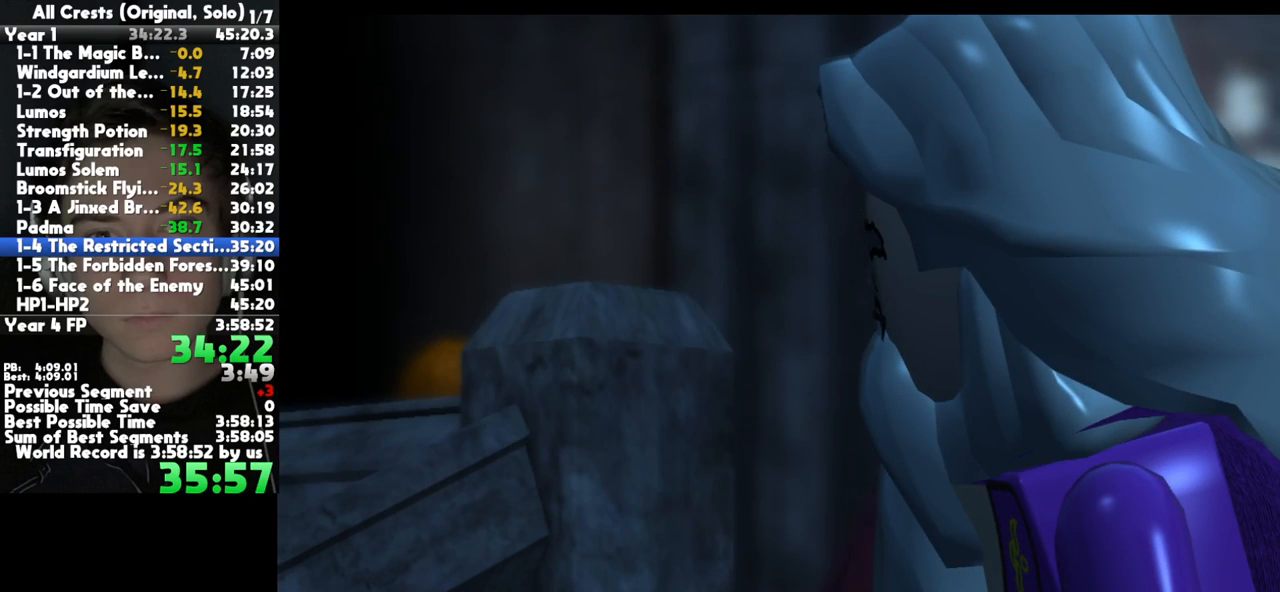
{"buttons": [], "left_stick": "center", "right_stick": "center", "button_events": [[50, "A", "down"], [133, "A", "up"], [233, "A", "down"], [317, "A", "up"], [400, "A", "down"], [483, "A", "up"]]}
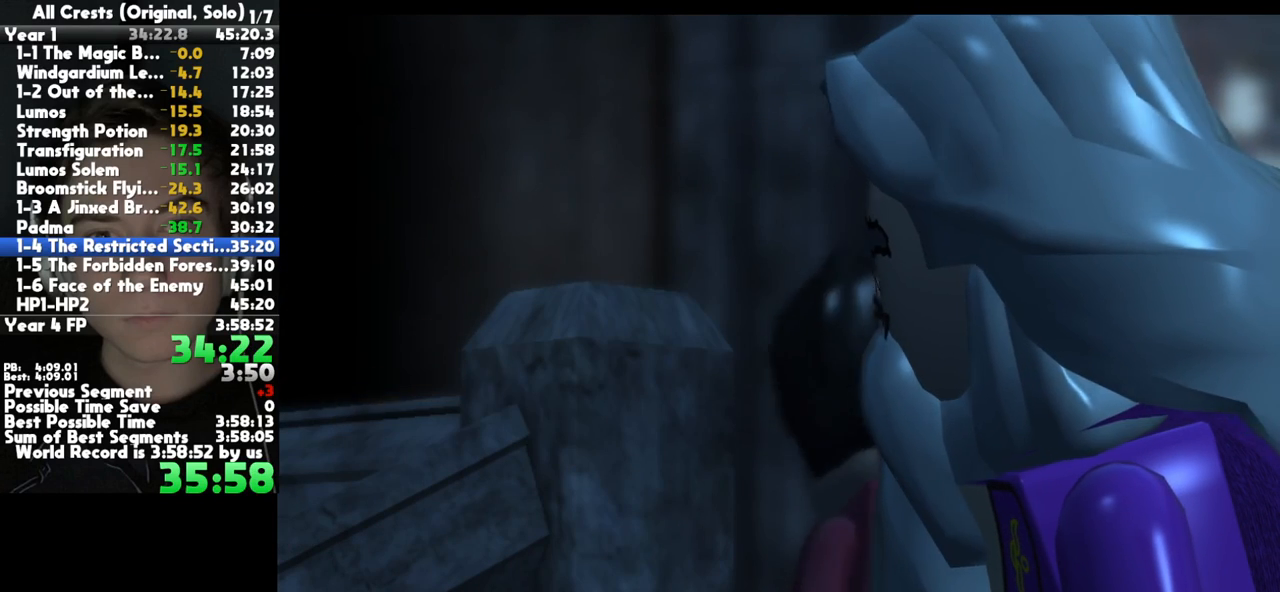
{"buttons": [], "left_stick": "center", "right_stick": "center", "button_events": [[50, "A", "down"], [150, "A", "up"], [233, "A", "down"], [333, "A", "up"], [400, "A", "down"], [500, "A", "up"]]}
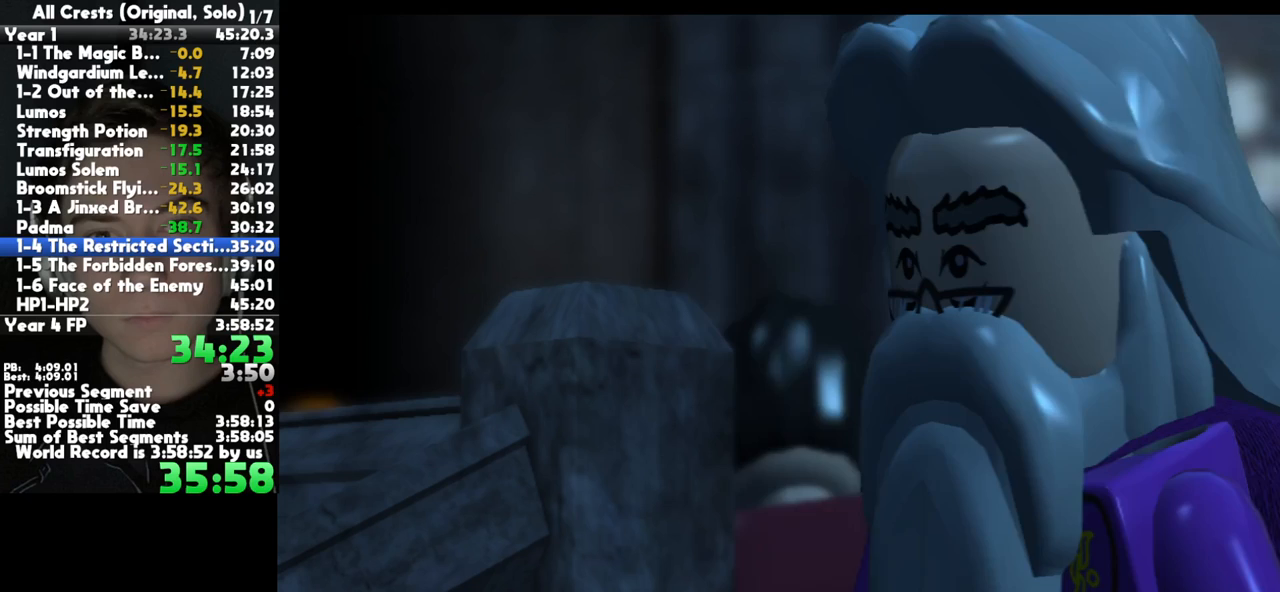
{"buttons": ["A"], "left_stick": "center", "right_stick": "center", "button_events": [[83, "A", "down"], [183, "A", "up"], [267, "A", "down"], [317, "A", "up"], [433, "A", "down"]]}
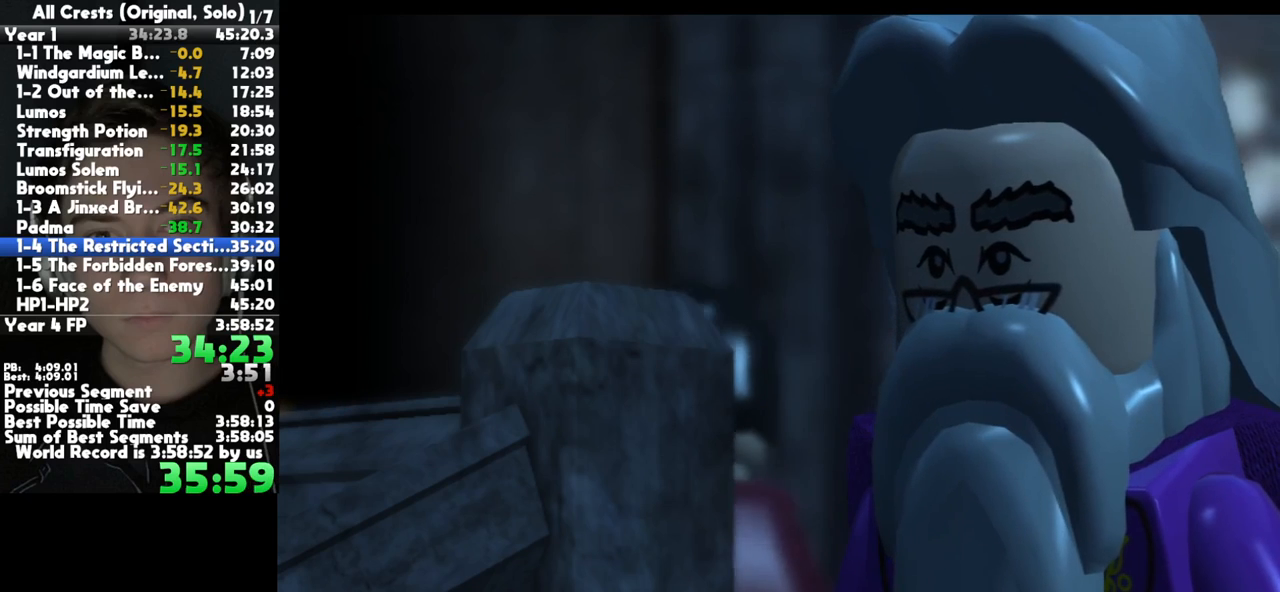
{"buttons": ["A"], "left_stick": "center", "right_stick": "center", "button_events": [[17, "A", "up"], [83, "A", "down"], [200, "A", "up"], [283, "A", "down"], [350, "A", "up"], [467, "A", "down"]]}
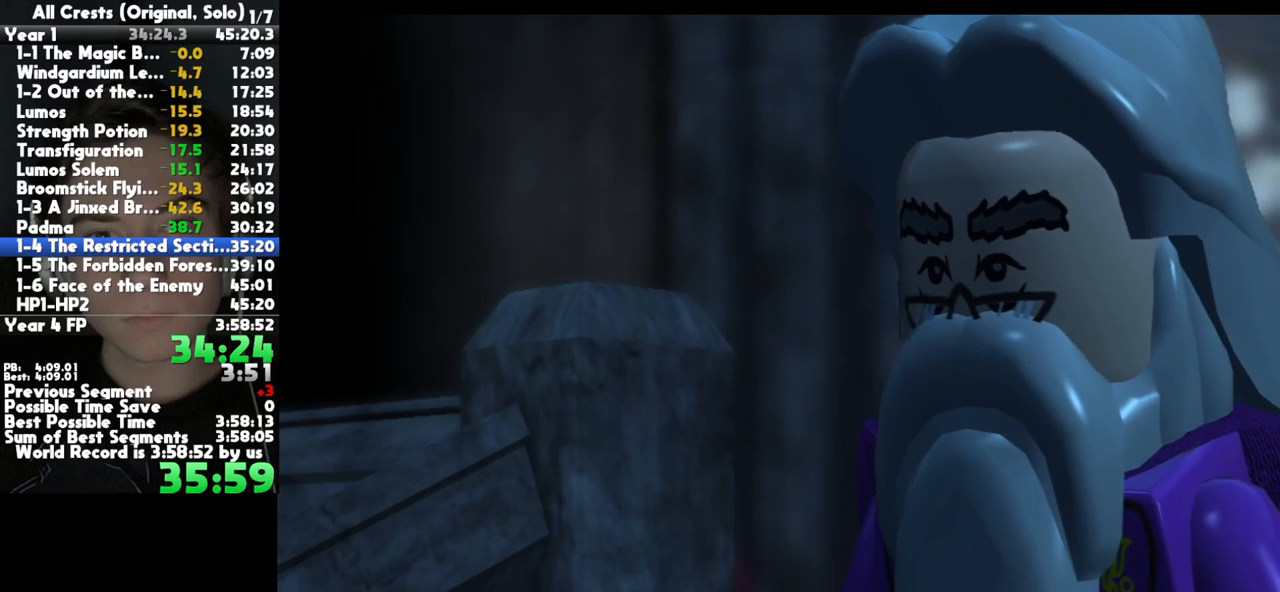
{"buttons": ["A"], "left_stick": "center", "right_stick": "center", "button_events": [[50, "A", "up"], [133, "A", "down"], [200, "A", "up"], [283, "A", "down"], [400, "A", "up"], [467, "A", "down"]]}
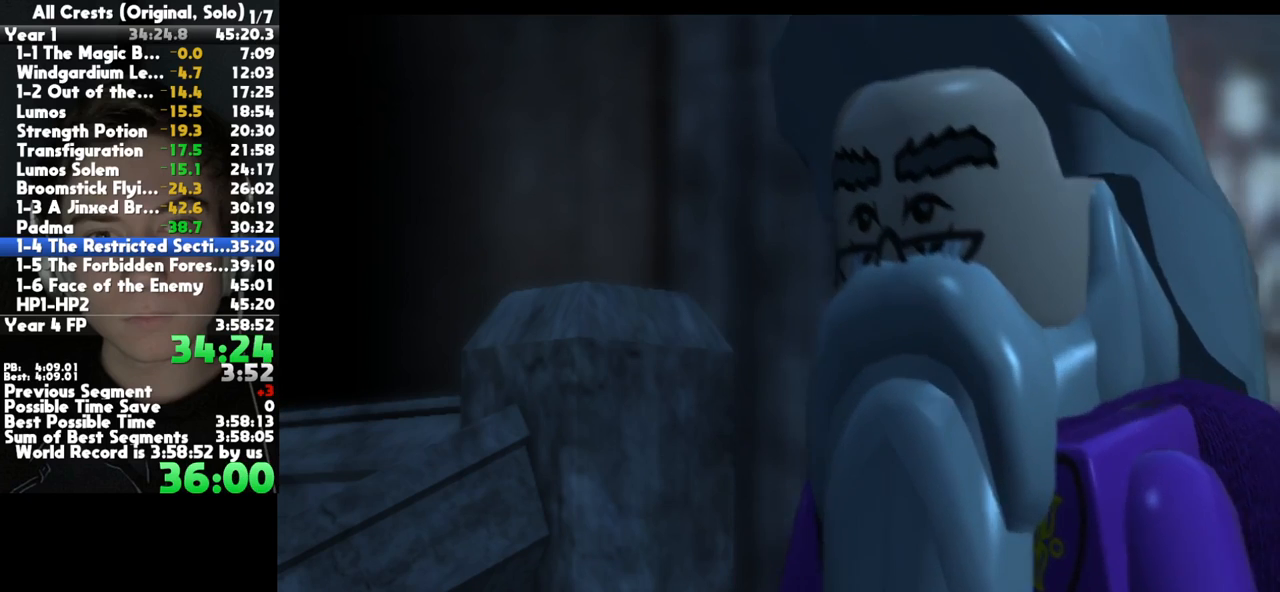
{"buttons": [], "left_stick": "center", "right_stick": "center", "button_events": [[83, "A", "up"], [150, "A", "down"], [267, "A", "up"], [333, "A", "down"], [450, "A", "up"]]}
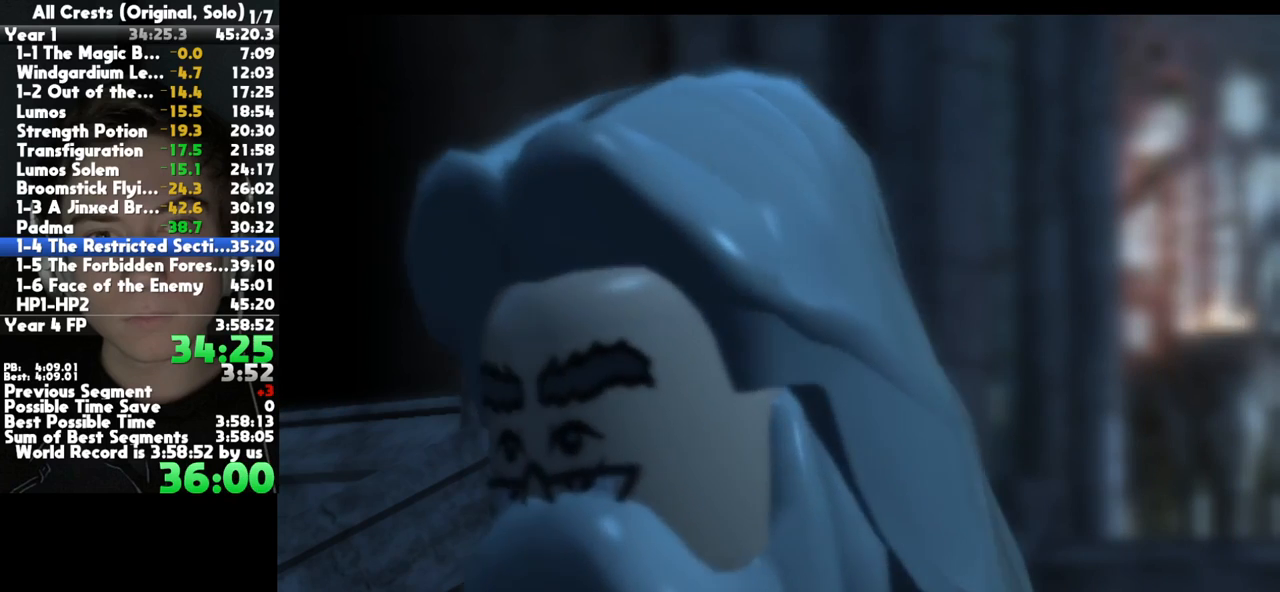
{"buttons": [], "left_stick": "center", "right_stick": "center", "button_events": [[17, "A", "down"], [133, "A", "up"], [217, "A", "down"], [283, "A", "up"], [383, "A", "down"], [467, "A", "up"]]}
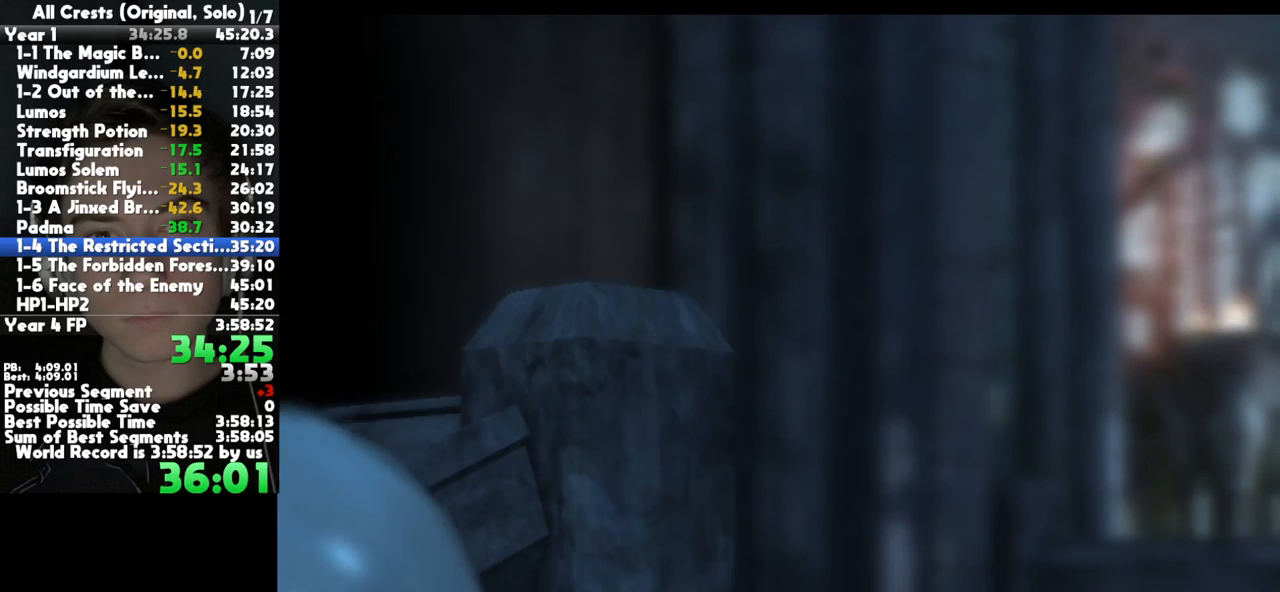
{"buttons": [], "left_stick": "center", "right_stick": "center", "button_events": [[50, "A", "down"], [150, "A", "up"], [217, "A", "down"], [333, "A", "up"], [400, "A", "down"], [500, "A", "up"]]}
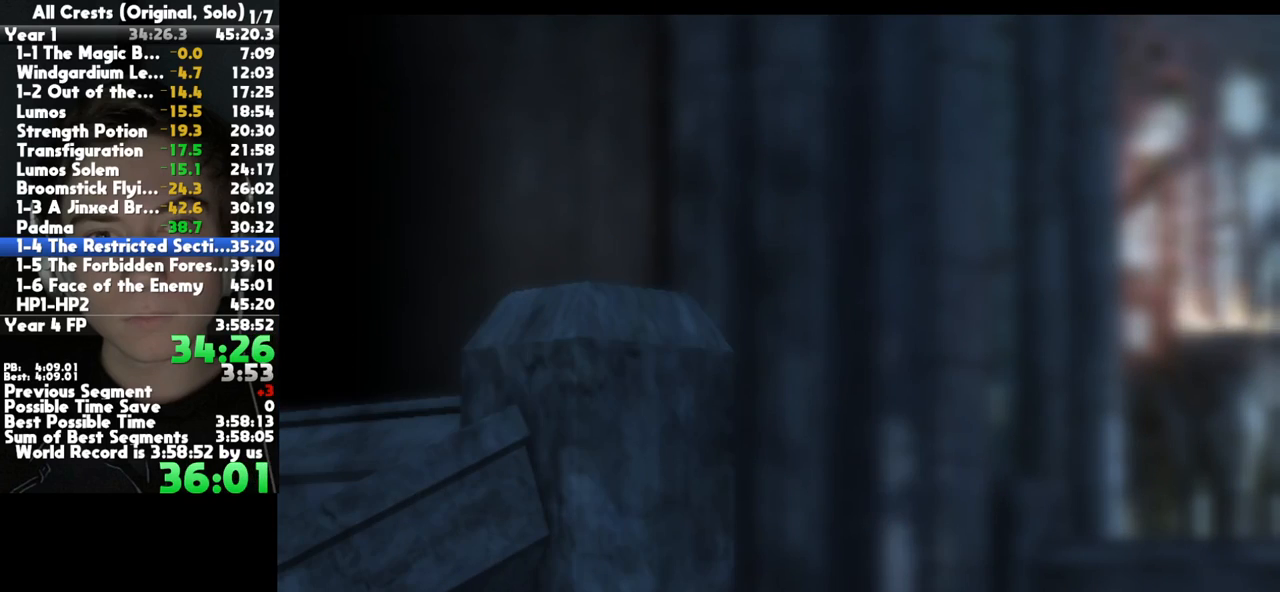
{"buttons": [], "left_stick": "center", "right_stick": "center", "button_events": [[67, "A", "down"], [167, "A", "up"], [250, "A", "down"], [333, "A", "up"], [400, "A", "down"], [500, "A", "up"]]}
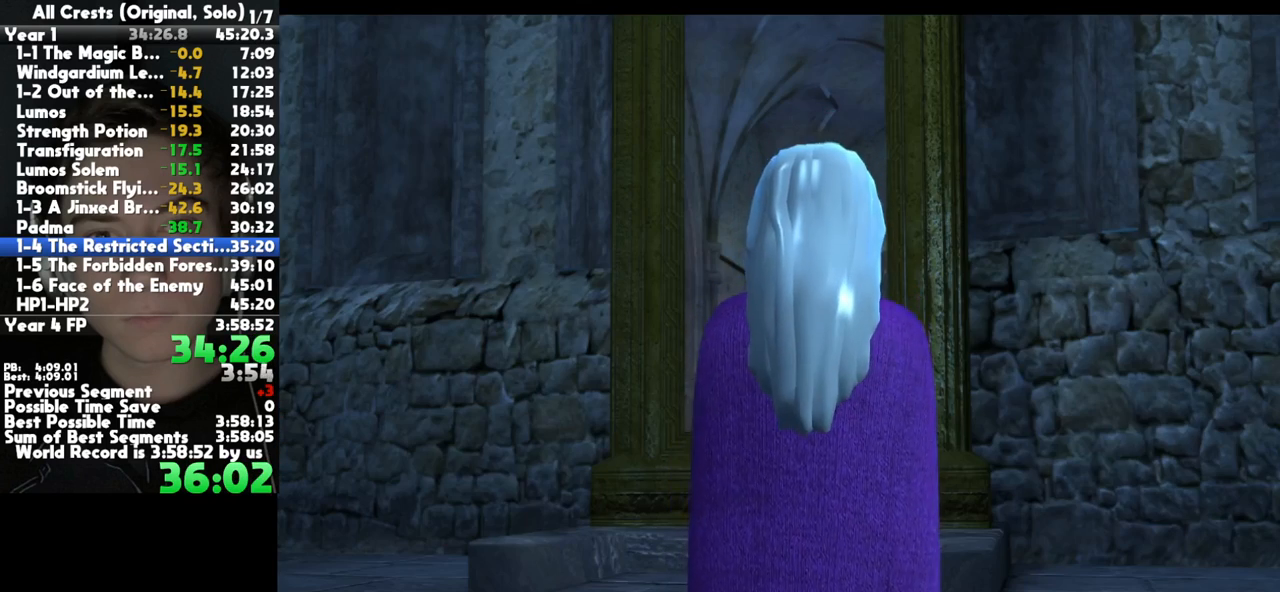
{"buttons": [], "left_stick": "center", "right_stick": "center", "button_events": [[67, "A", "down"], [167, "A", "up"], [233, "A", "down"], [317, "A", "up"], [383, "A", "down"], [467, "A", "up"]]}
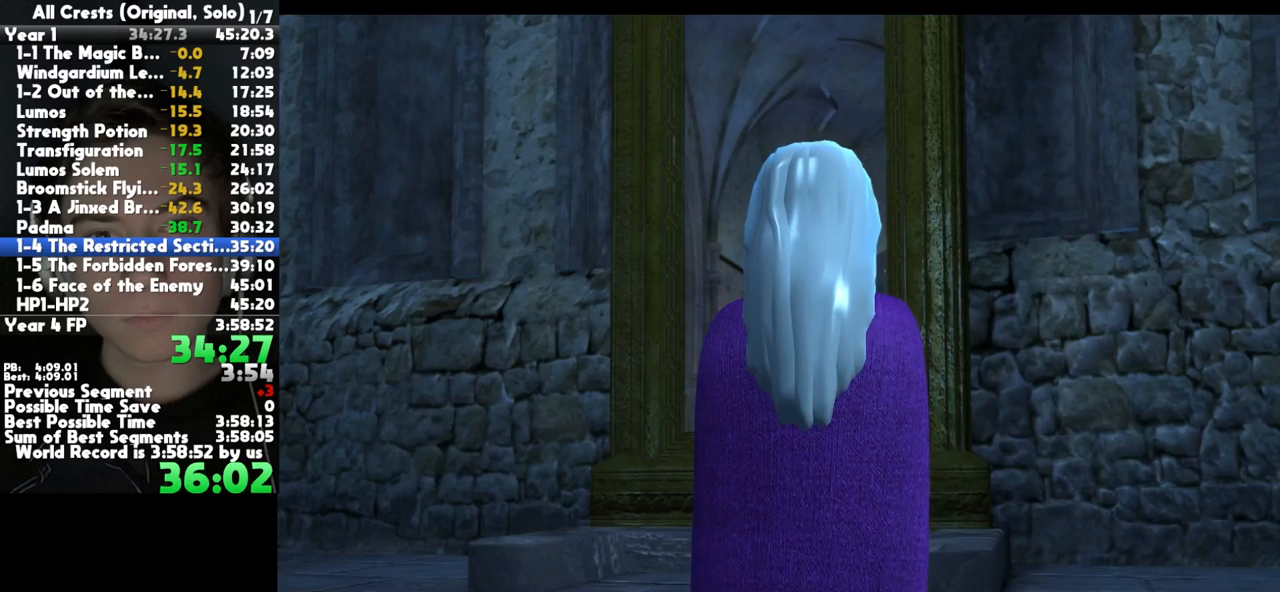
{"buttons": ["A"], "left_stick": "center", "right_stick": "center", "button_events": [[33, "A", "down"], [133, "A", "up"], [183, "A", "down"], [283, "A", "up"], [333, "A", "down"], [417, "A", "up"], [500, "A", "down"]]}
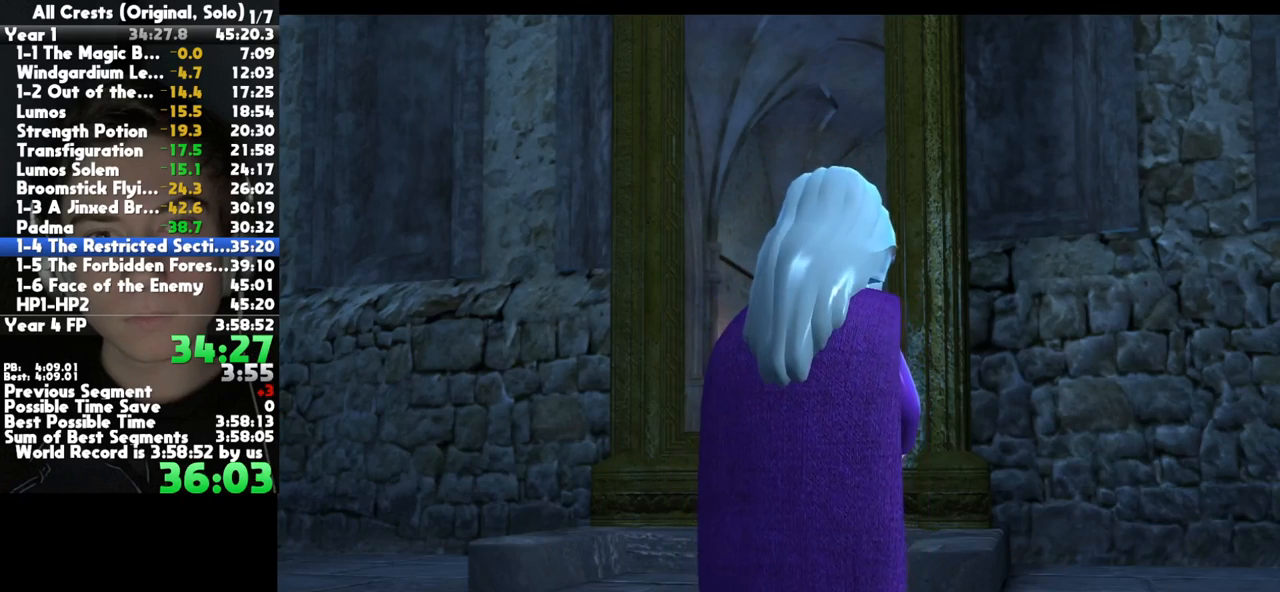
{"buttons": ["A"], "left_stick": "center", "right_stick": "center", "button_events": [[83, "A", "up"], [150, "A", "down"], [250, "A", "up"], [317, "A", "down"], [417, "A", "up"], [500, "A", "down"]]}
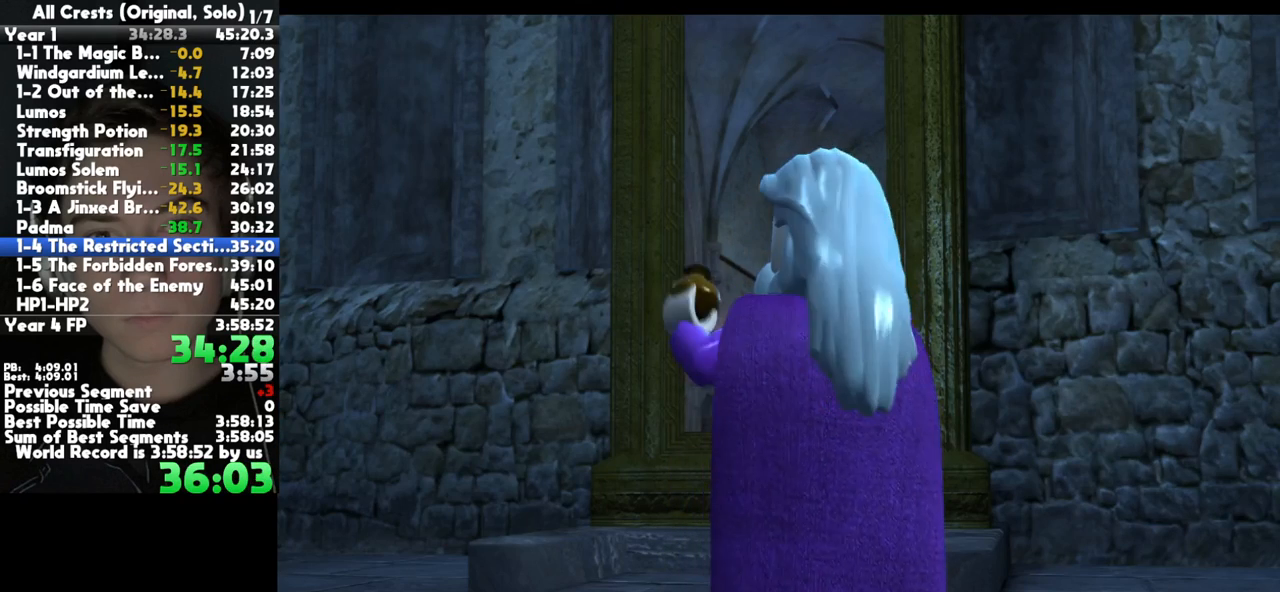
{"buttons": [], "left_stick": "center", "right_stick": "center", "button_events": [[83, "A", "up"], [183, "A", "down"], [250, "A", "up"], [367, "A", "down"], [433, "A", "up"]]}
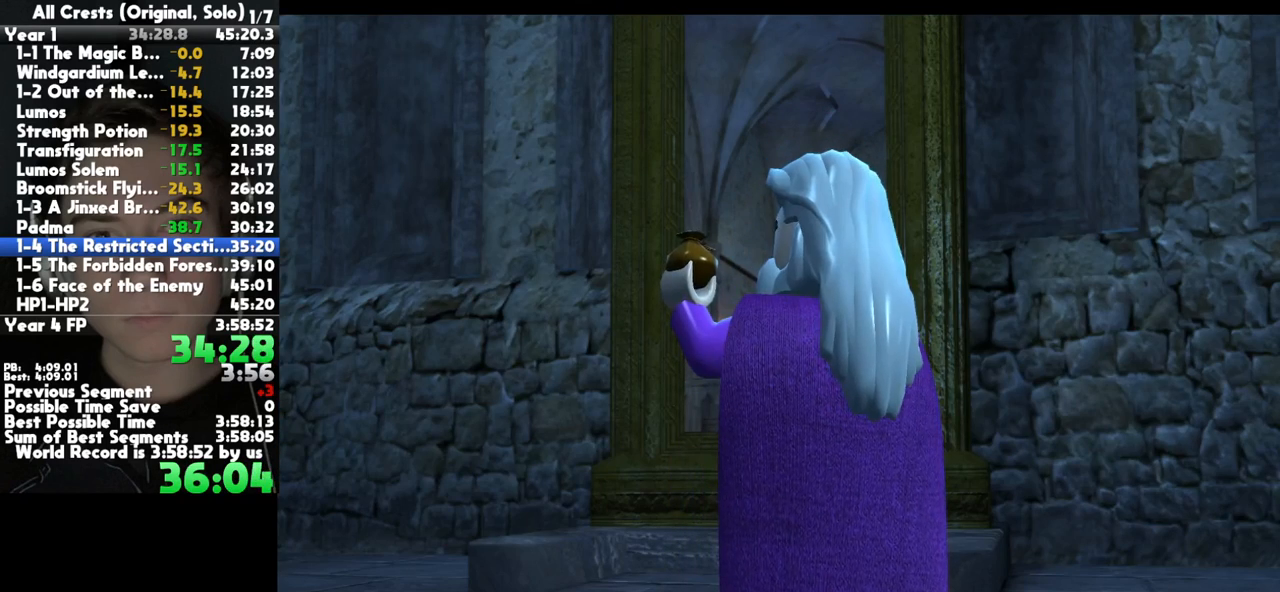
{"buttons": [], "left_stick": "center", "right_stick": "center", "button_events": [[33, "A", "down"], [117, "A", "up"], [200, "A", "down"], [283, "A", "up"], [367, "A", "down"], [467, "A", "up"]]}
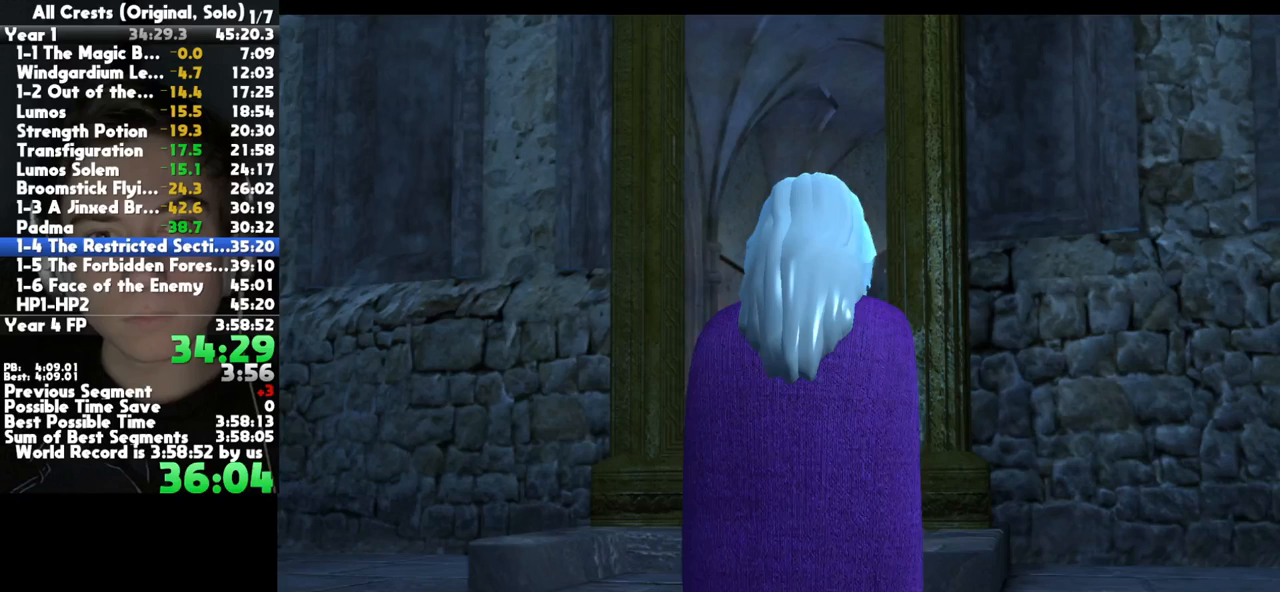
{"buttons": [], "left_stick": "center", "right_stick": "center", "button_events": [[50, "A", "down"], [133, "A", "up"], [233, "A", "down"], [300, "A", "up"], [417, "A", "down"], [500, "A", "up"]]}
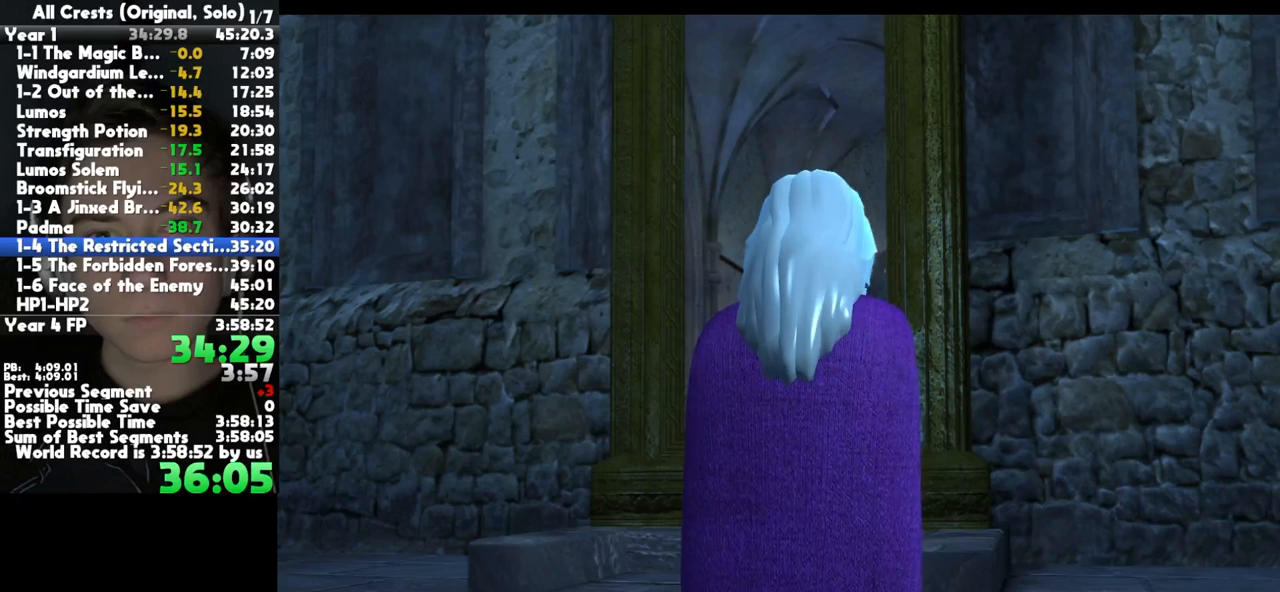
{"buttons": ["A"], "left_stick": "center", "right_stick": "center", "button_events": [[83, "A", "down"], [167, "A", "up"], [267, "A", "down"], [367, "A", "up"], [433, "A", "down"]]}
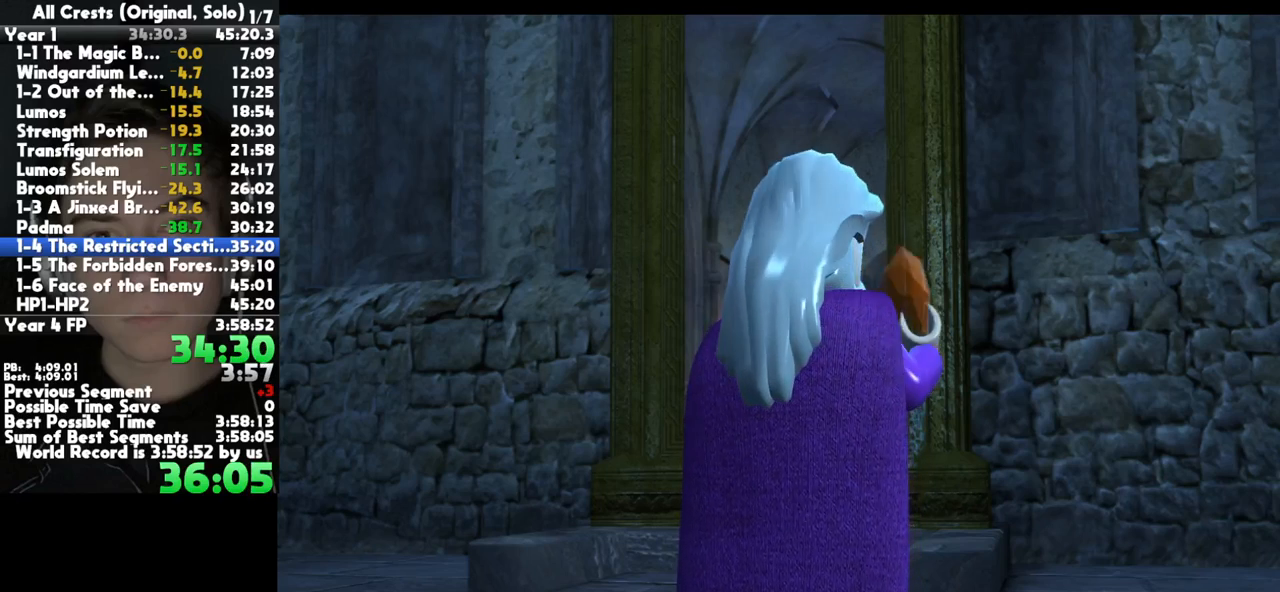
{"buttons": [], "left_stick": "center", "right_stick": "center", "button_events": [[50, "A", "up"], [133, "A", "down"], [217, "A", "up"], [317, "A", "down"], [417, "A", "up"]]}